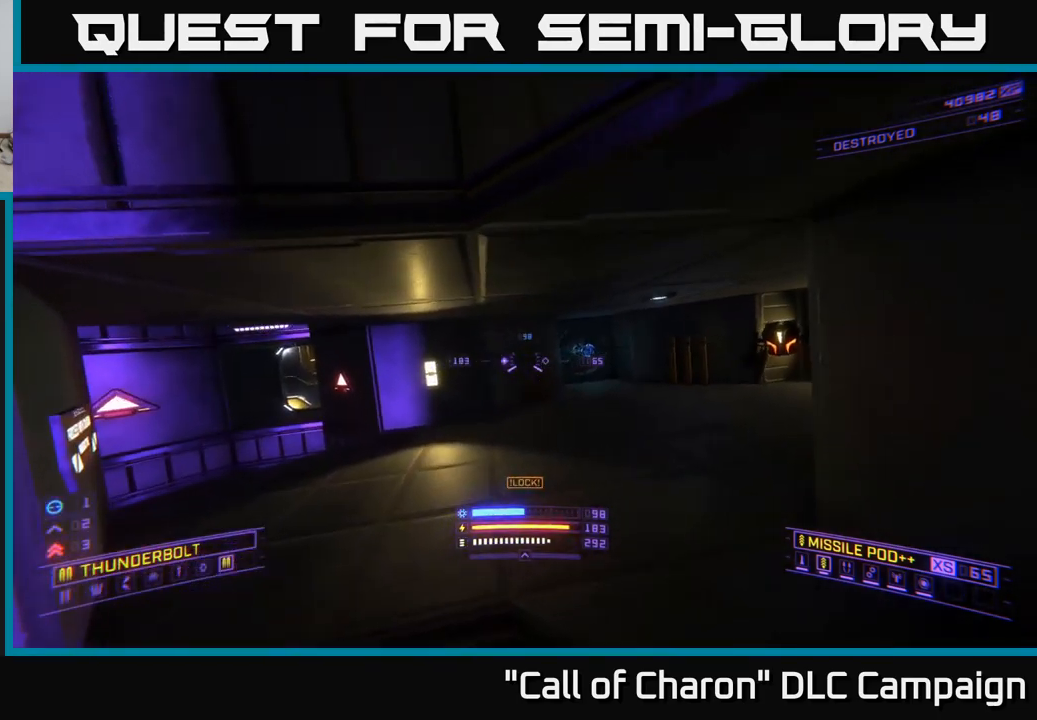
Gameplay with a controller (Xbox layout); each line is a JSON object with the inputs held at the frame after it. "events" lists button and stick changes between this image and that frame as [ms after this image, input, new state], when the widget could be followed in between.
{"buttons": [], "left_stick": "down-left", "right_stick": "center", "events": [[234, "left_stick", "down-left"], [300, "right_stick", "down"], [367, "right_stick", "center"]]}
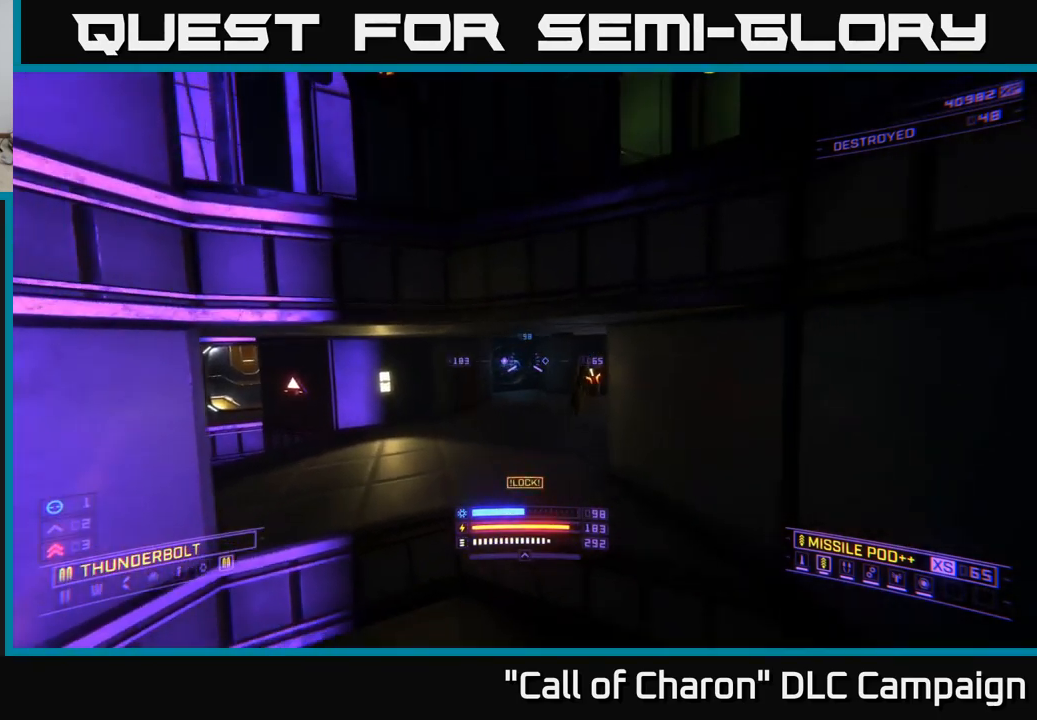
{"buttons": ["L2"], "left_stick": "down-right", "right_stick": "center", "events": [[34, "left_stick", "center"], [34, "right_stick", "down"], [167, "L2", "down"], [217, "right_stick", "center"], [400, "right_stick", "up-left"], [467, "left_stick", "down-right"], [500, "right_stick", "center"]]}
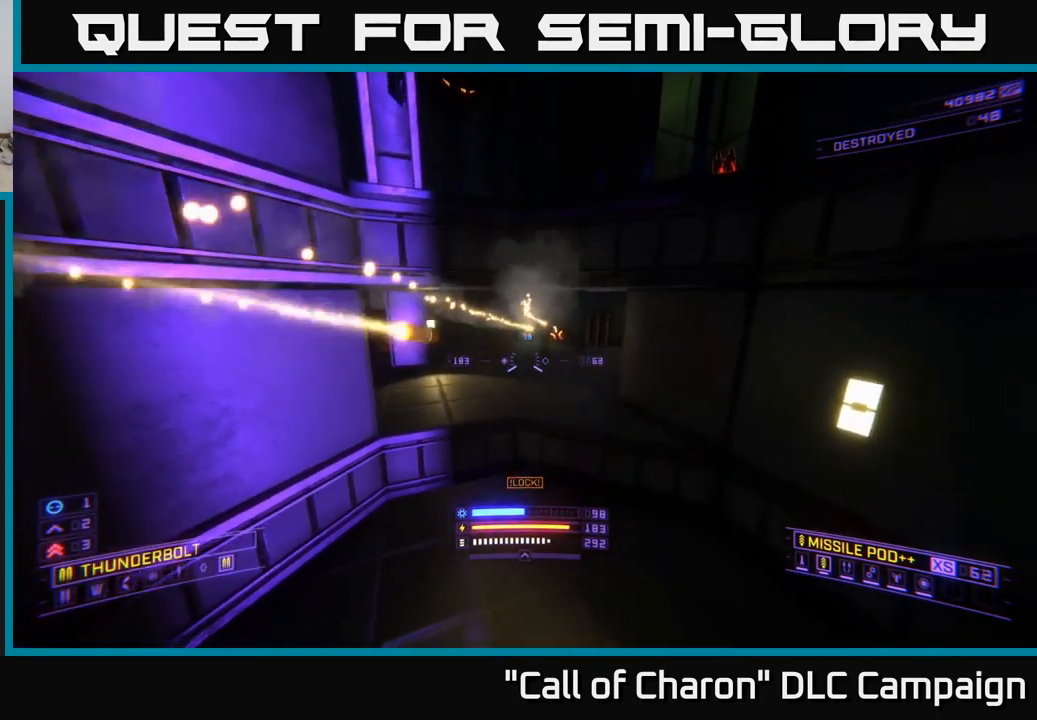
{"buttons": [], "left_stick": "center", "right_stick": "center", "events": [[34, "L2", "up"], [134, "X", "down"], [134, "left_stick", "right"], [317, "X", "up"], [384, "left_stick", "center"]]}
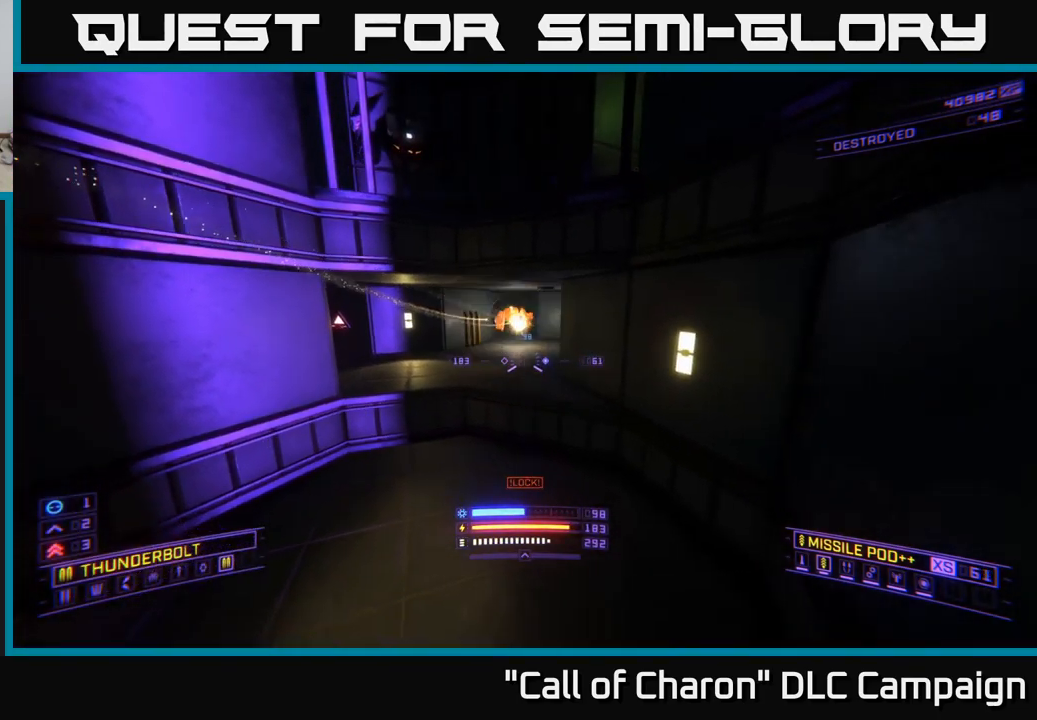
{"buttons": ["A", "R2"], "left_stick": "down-left", "right_stick": "center", "events": [[17, "left_stick", "down-left"], [84, "A", "down"], [117, "right_stick", "up-left"], [234, "right_stick", "center"], [300, "R2", "down"], [367, "left_stick", "center"], [450, "left_stick", "down-left"]]}
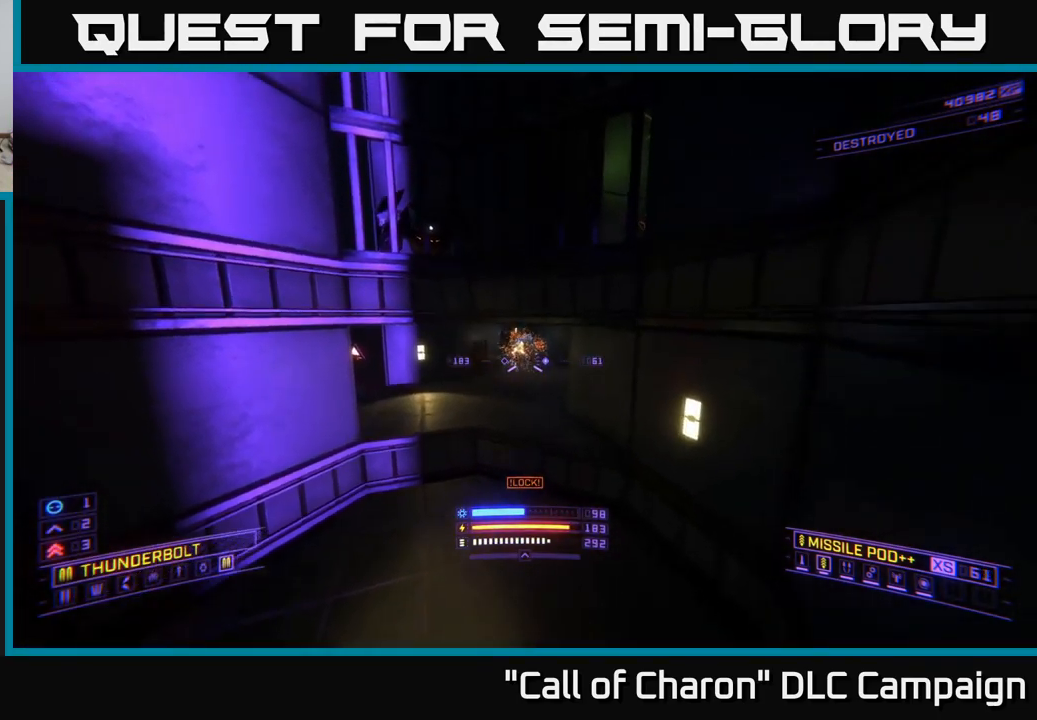
{"buttons": ["A", "R2"], "left_stick": "down-left", "right_stick": "up", "events": [[17, "right_stick", "left"], [117, "A", "up"], [150, "left_stick", "center"], [150, "right_stick", "center"], [334, "A", "down"], [434, "left_stick", "down-left"], [434, "right_stick", "up-right"], [484, "right_stick", "up"]]}
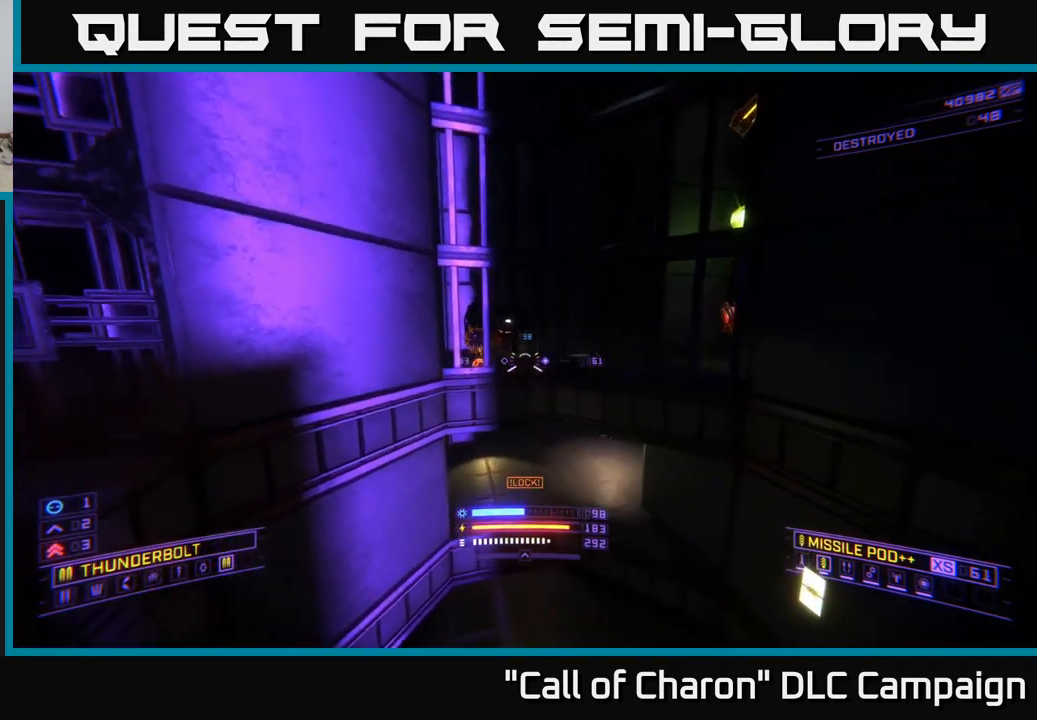
{"buttons": [], "left_stick": "down-left", "right_stick": "down-right", "events": [[100, "R2", "up"], [117, "A", "up"], [117, "right_stick", "left"], [184, "X", "down"], [234, "right_stick", "center"], [417, "right_stick", "down-right"], [434, "X", "up"]]}
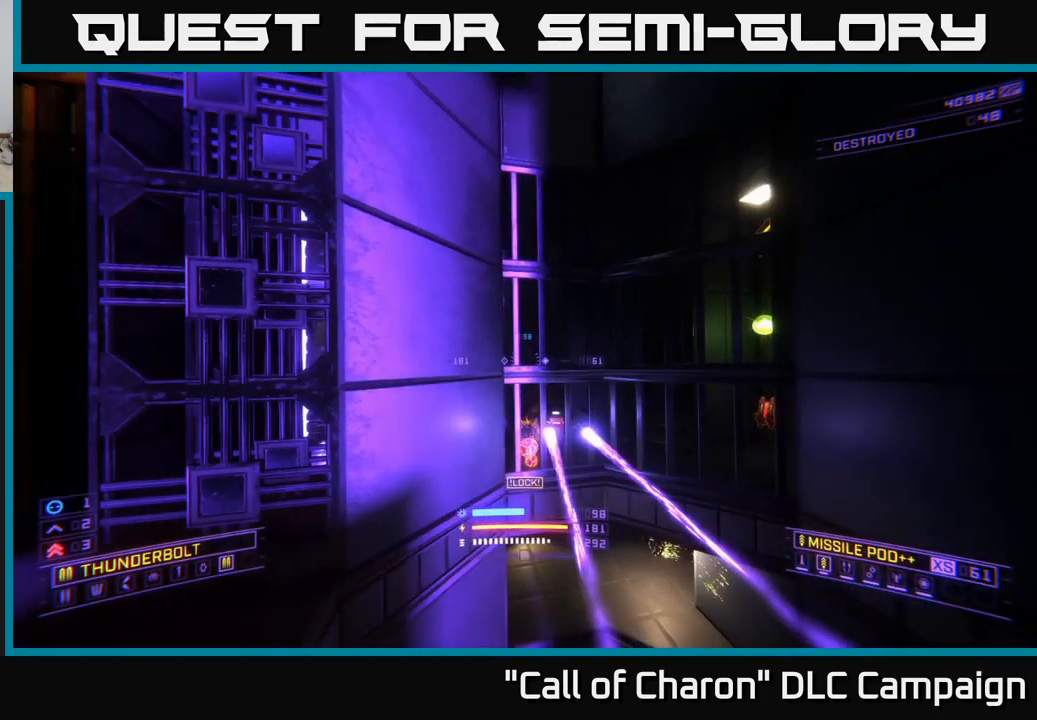
{"buttons": [], "left_stick": "left", "right_stick": "down-right", "events": [[117, "left_stick", "left"], [233, "A", "down"], [383, "A", "up"]]}
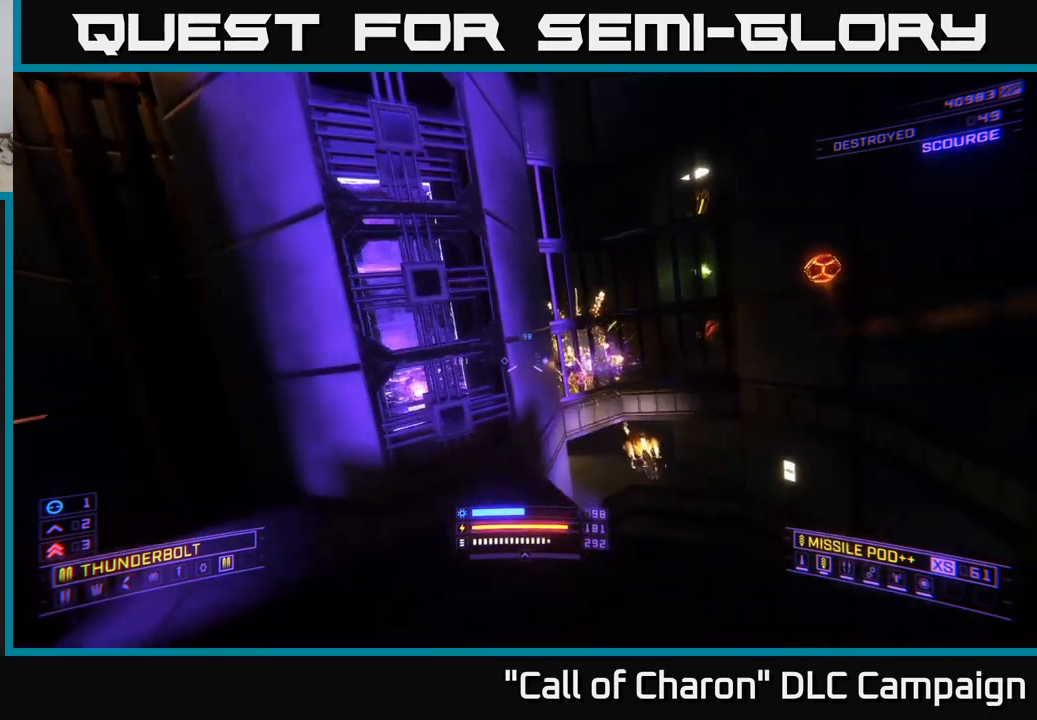
{"buttons": ["A"], "left_stick": "up", "right_stick": "down-right", "events": [[100, "right_stick", "center"], [150, "left_stick", "up-left"], [234, "right_stick", "right"], [317, "left_stick", "up"], [367, "A", "down"], [367, "right_stick", "down-right"]]}
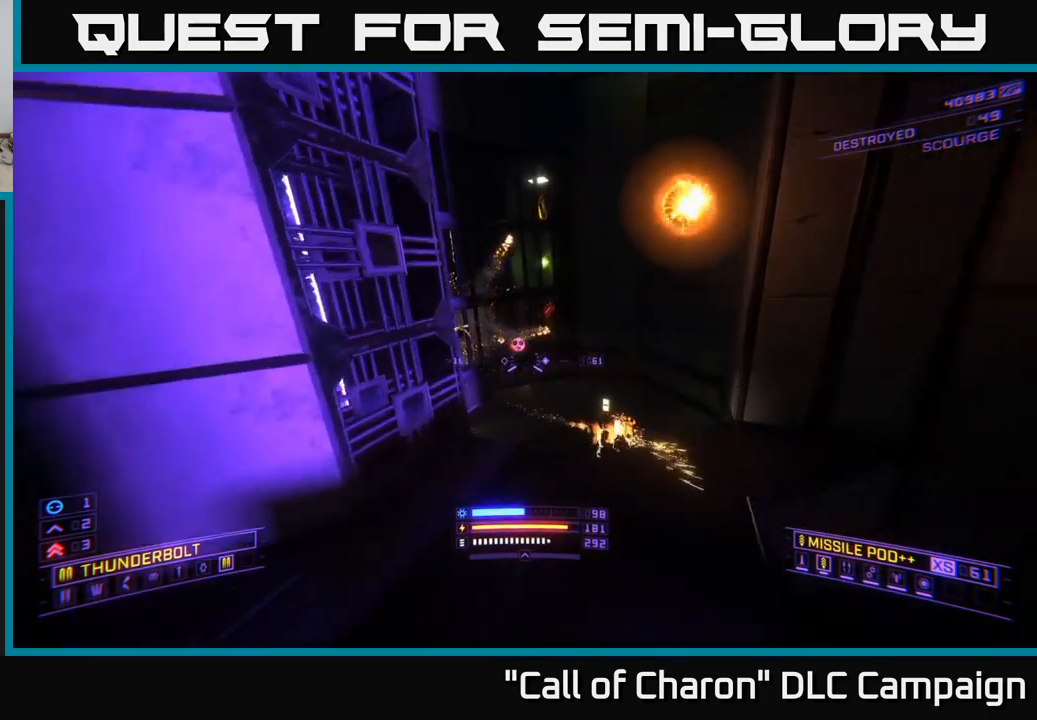
{"buttons": ["X", "R2"], "left_stick": "down-right", "right_stick": "down", "events": [[67, "left_stick", "left"], [117, "A", "up"], [117, "right_stick", "center"], [267, "right_stick", "down"], [284, "left_stick", "right"], [334, "R2", "down"], [417, "X", "down"], [450, "left_stick", "down-right"]]}
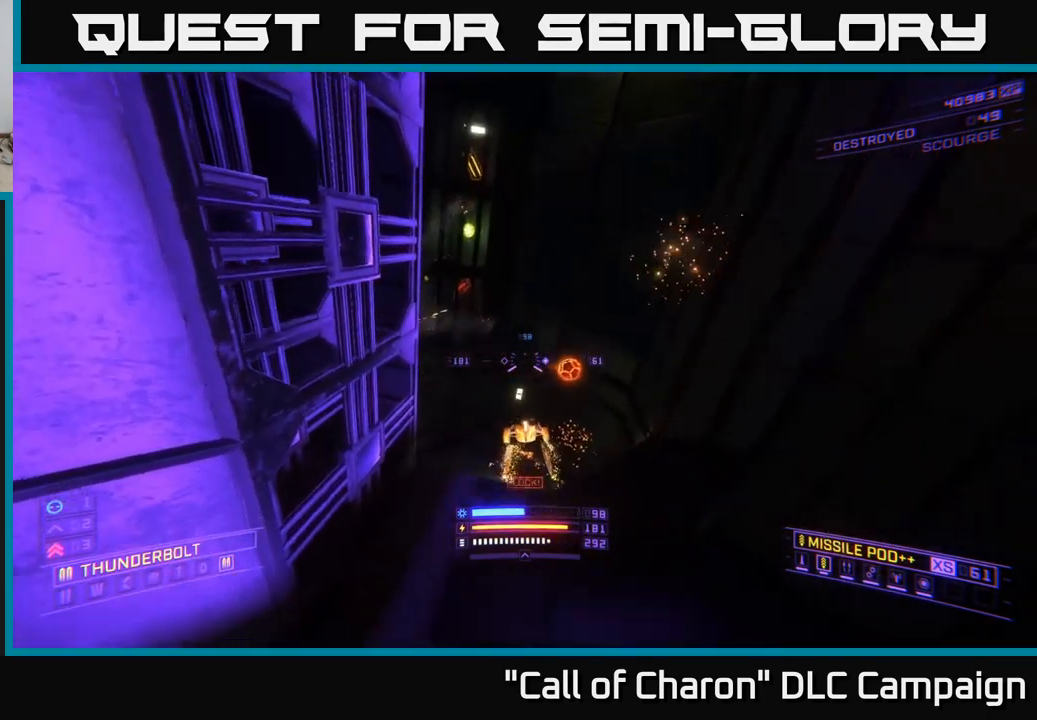
{"buttons": ["X"], "left_stick": "up", "right_stick": "up-left", "events": [[100, "R2", "up"], [134, "right_stick", "center"], [150, "left_stick", "right"], [334, "left_stick", "up"], [484, "right_stick", "up-left"]]}
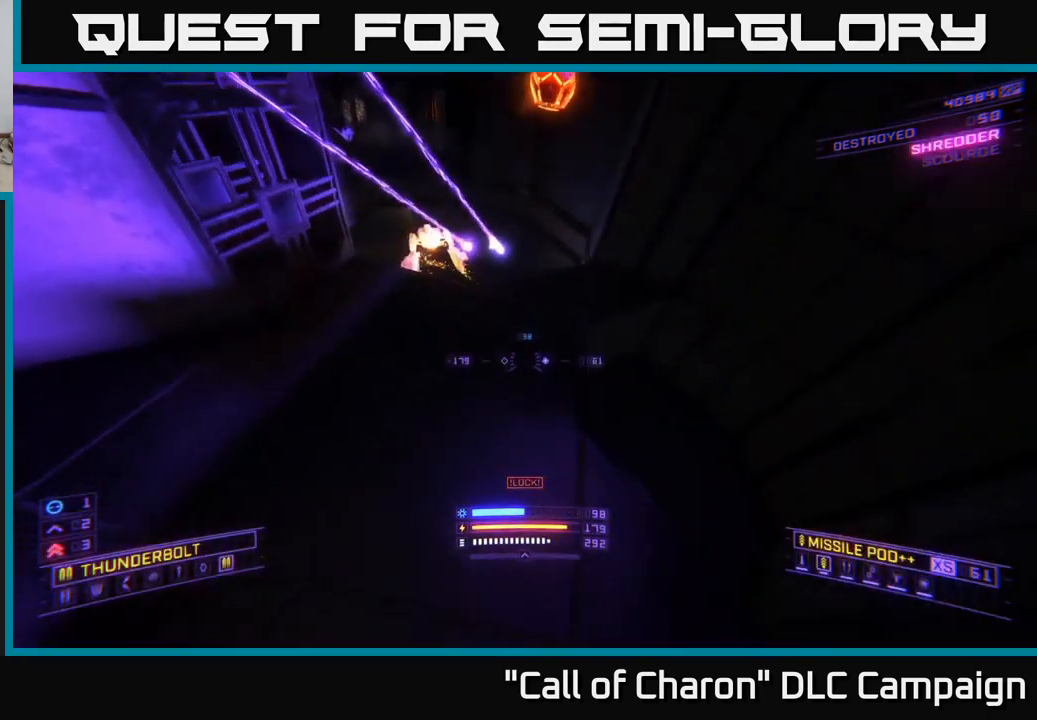
{"buttons": ["A"], "left_stick": "up-right", "right_stick": "left", "events": [[17, "left_stick", "up-right"], [117, "X", "up"], [284, "right_stick", "left"], [317, "A", "down"]]}
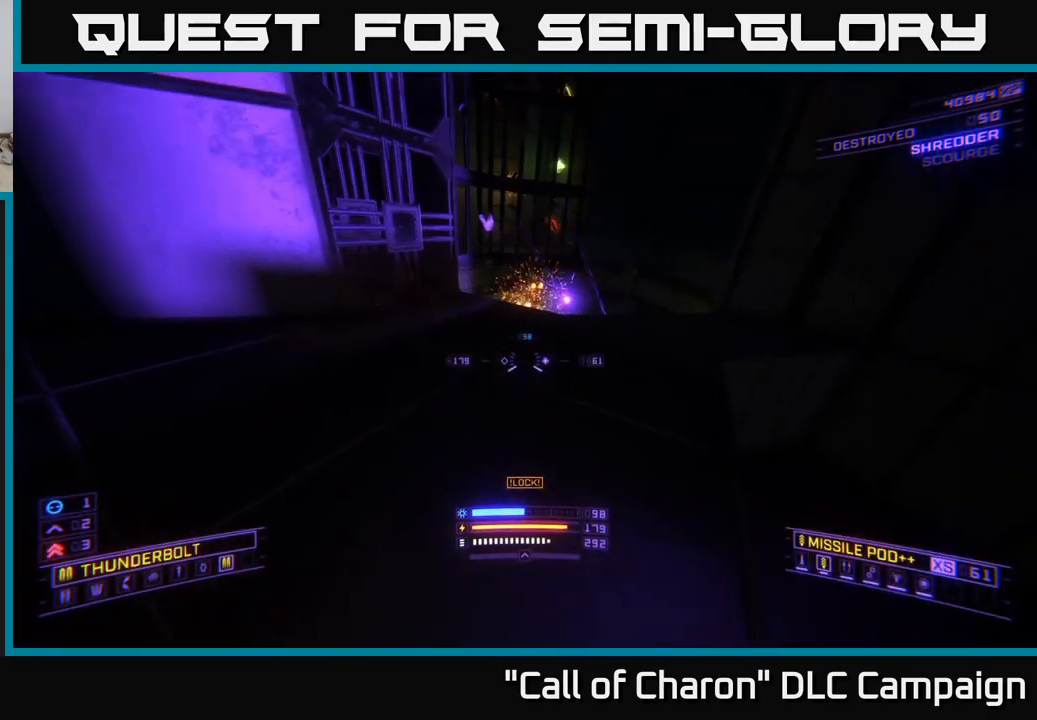
{"buttons": ["L3"], "left_stick": "up-right", "right_stick": "left", "events": [[34, "A", "up"], [250, "A", "down"], [384, "L3", "down"], [500, "A", "up"]]}
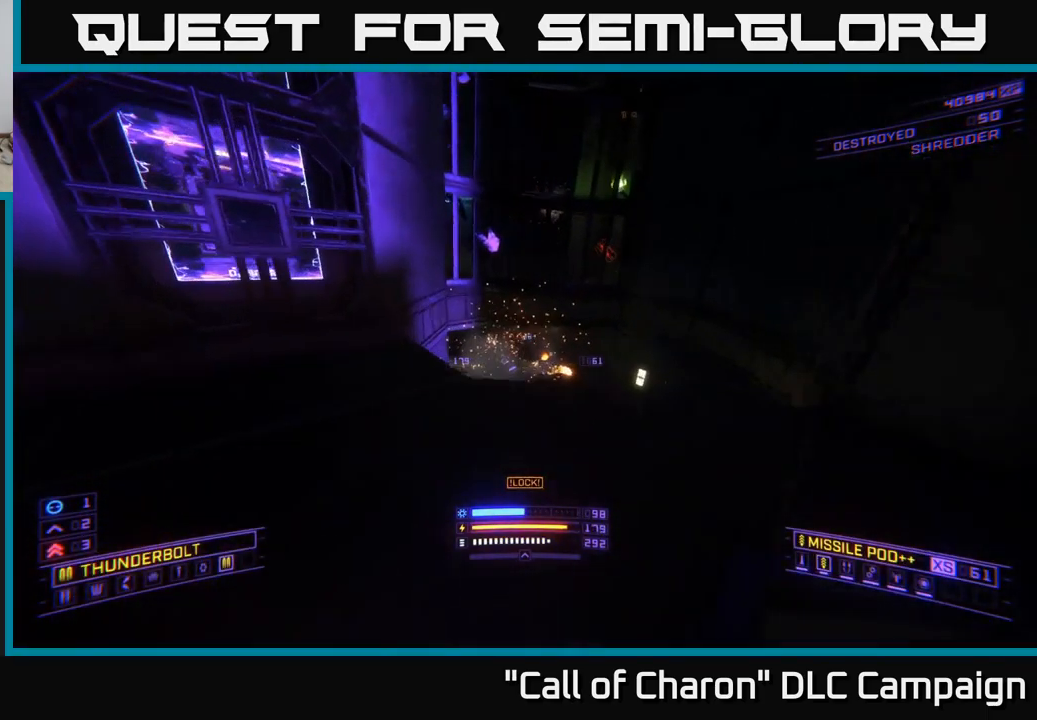
{"buttons": [], "left_stick": "up-right", "right_stick": "up", "events": [[17, "L3", "up"], [117, "right_stick", "center"], [500, "right_stick", "up"]]}
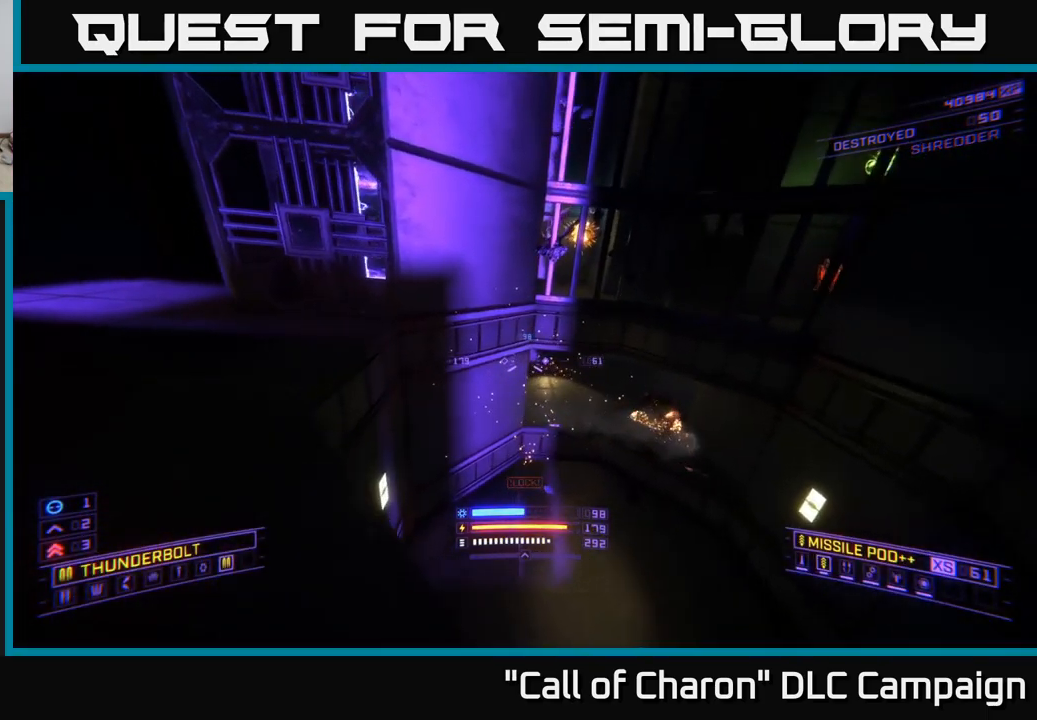
{"buttons": [], "left_stick": "up-right", "right_stick": "up", "events": [[67, "X", "down"], [84, "left_stick", "up"], [100, "right_stick", "center"], [234, "left_stick", "center"], [317, "left_stick", "up-right"], [334, "X", "up"], [400, "right_stick", "up"]]}
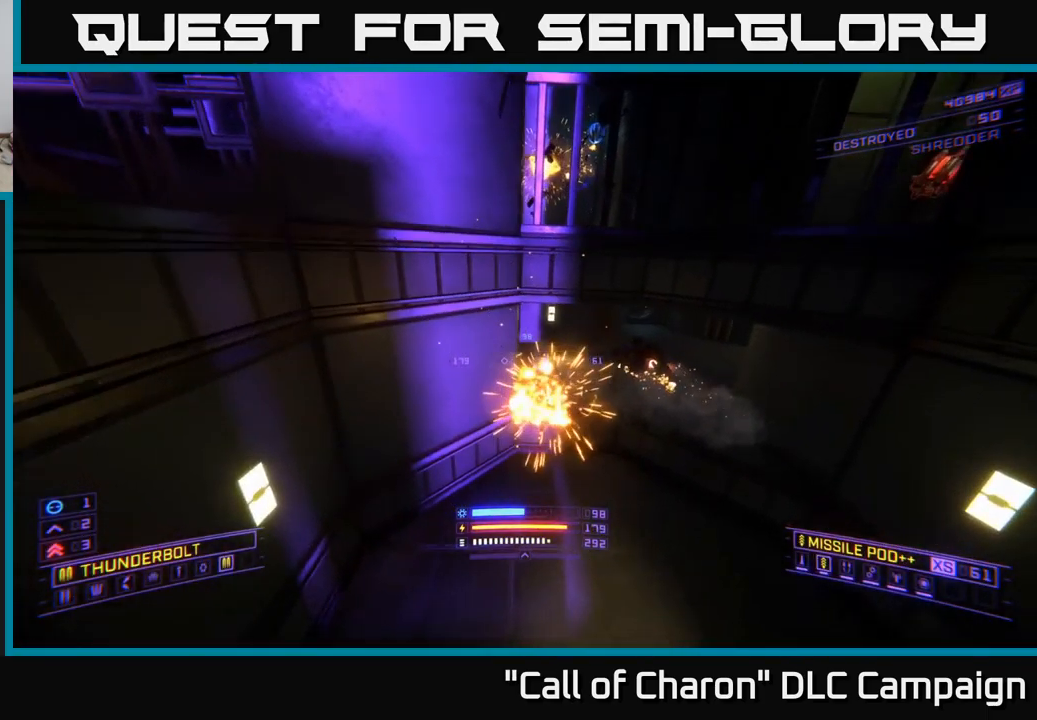
{"buttons": ["A"], "left_stick": "center", "right_stick": "center", "events": [[134, "right_stick", "center"], [200, "right_stick", "up"], [267, "right_stick", "up-left"], [417, "right_stick", "center"], [434, "left_stick", "center"], [450, "A", "down"]]}
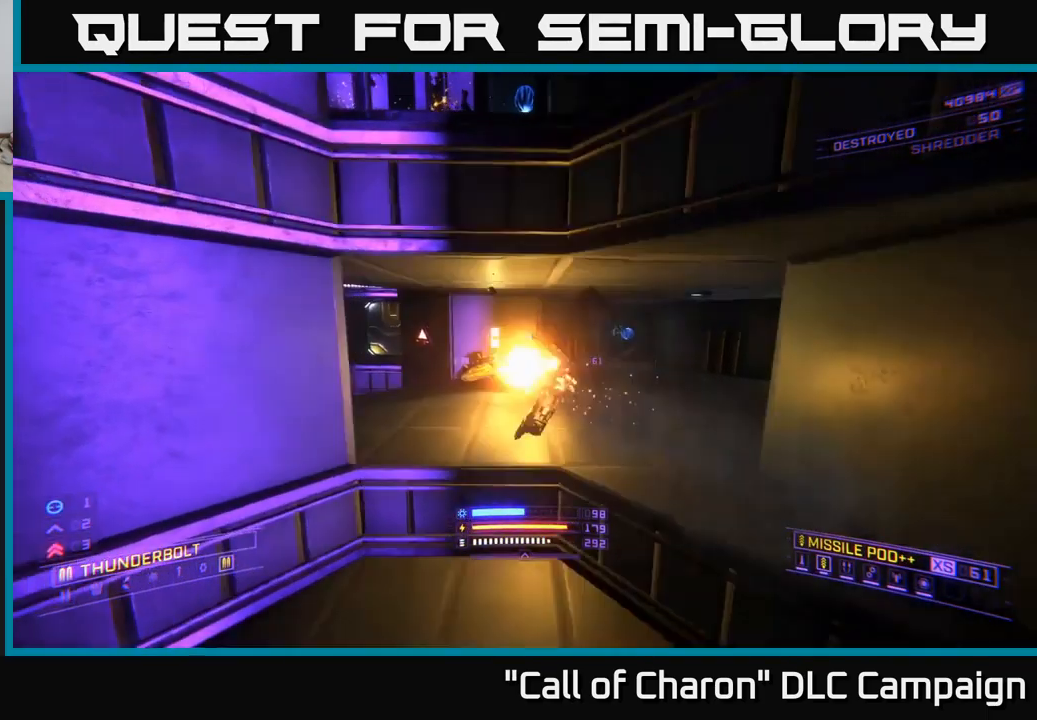
{"buttons": [], "left_stick": "up", "right_stick": "up-left", "events": [[84, "A", "up"], [134, "left_stick", "up"], [434, "right_stick", "up-left"]]}
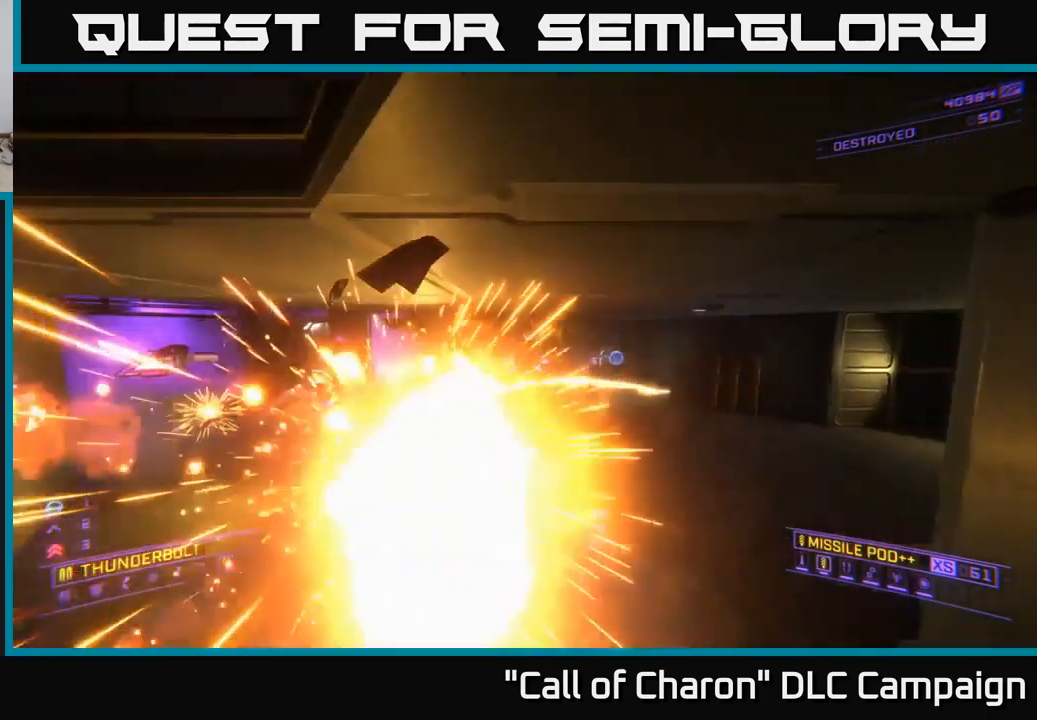
{"buttons": [], "left_stick": "up-right", "right_stick": "up-left", "events": [[100, "left_stick", "up-right"], [134, "X", "down"], [167, "right_stick", "center"], [301, "X", "up"], [384, "right_stick", "up-left"]]}
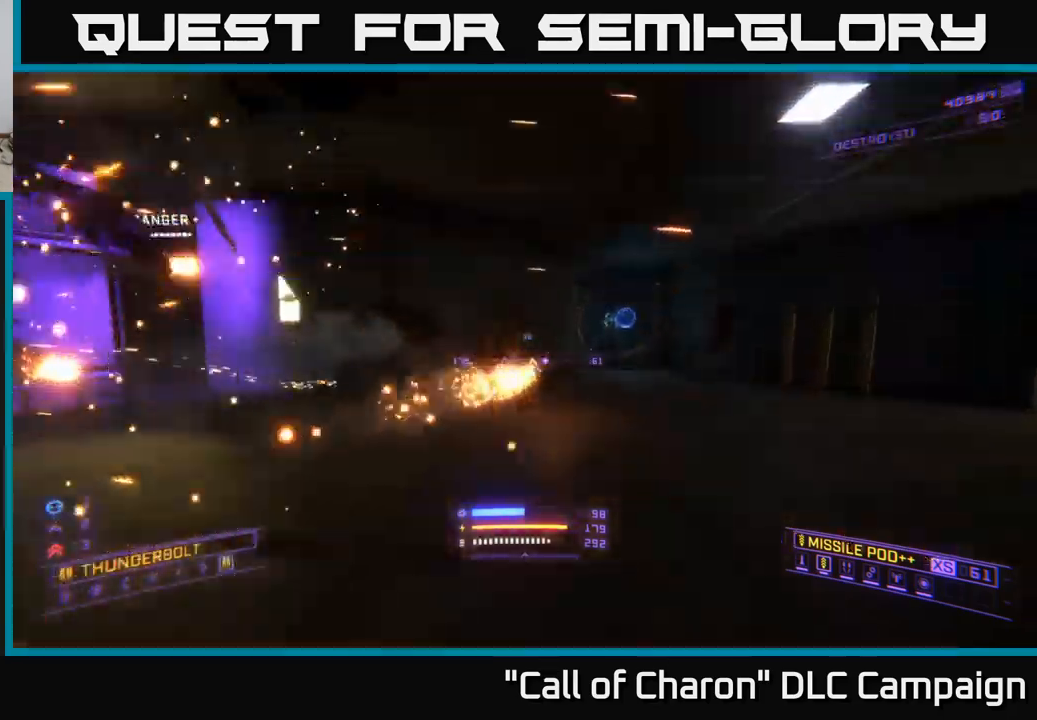
{"buttons": ["A"], "left_stick": "up", "right_stick": "left", "events": [[233, "right_stick", "left"], [450, "A", "down"], [450, "left_stick", "up"]]}
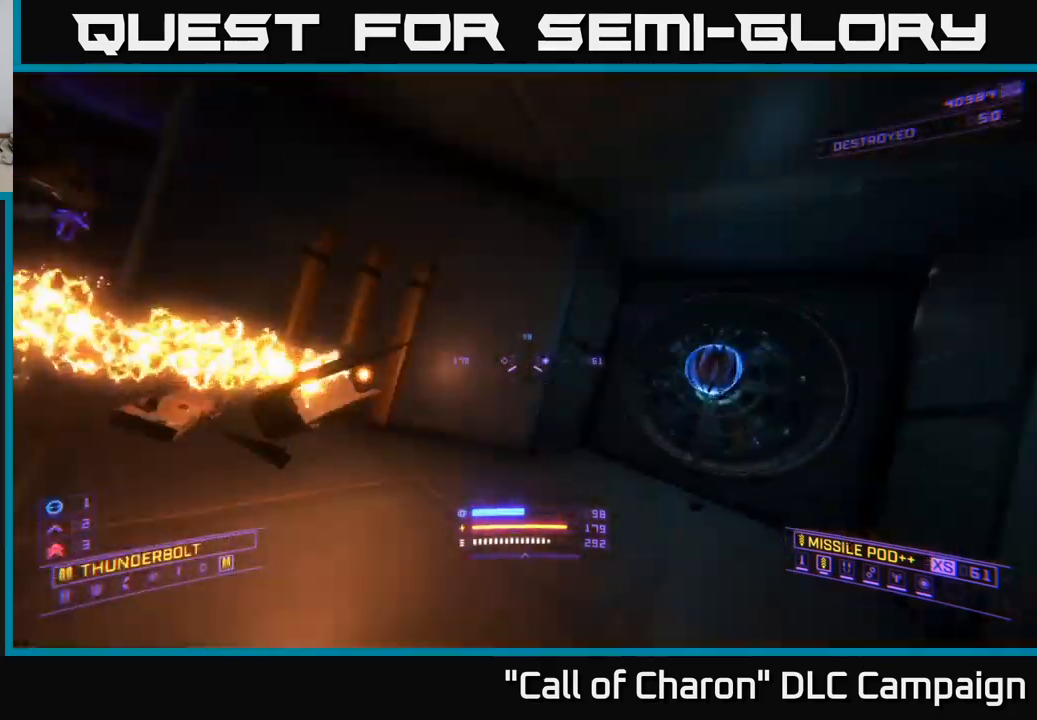
{"buttons": [], "left_stick": "center", "right_stick": "left", "events": [[100, "A", "up"], [150, "left_stick", "left"], [483, "left_stick", "center"]]}
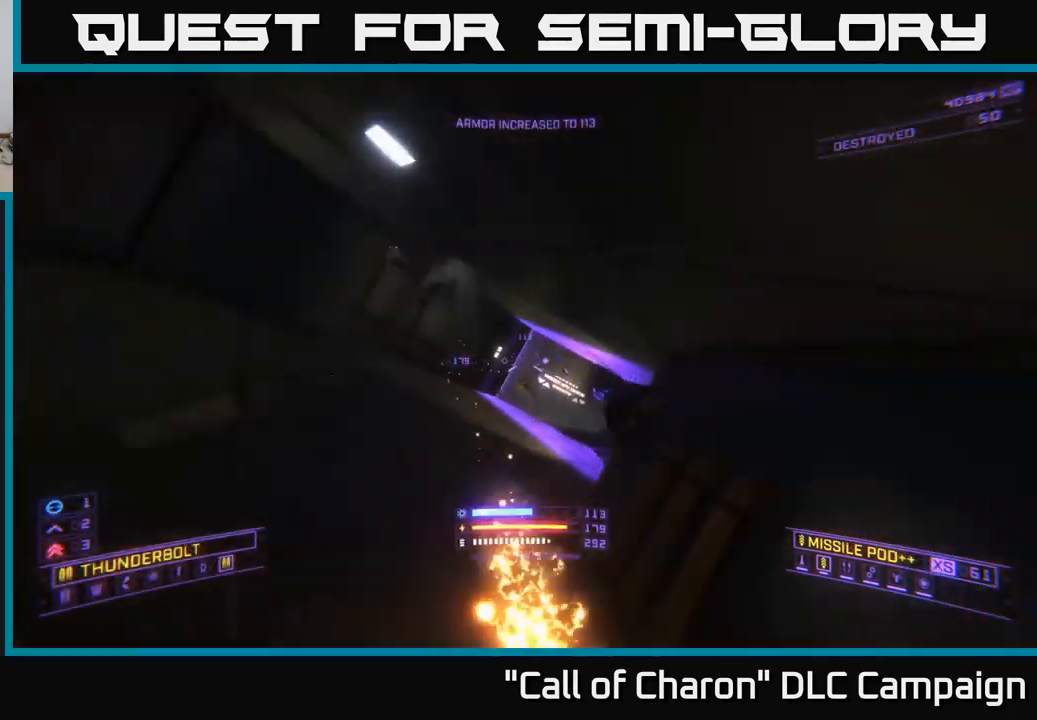
{"buttons": [], "left_stick": "up", "right_stick": "center", "events": [[250, "right_stick", "center"], [450, "left_stick", "up"]]}
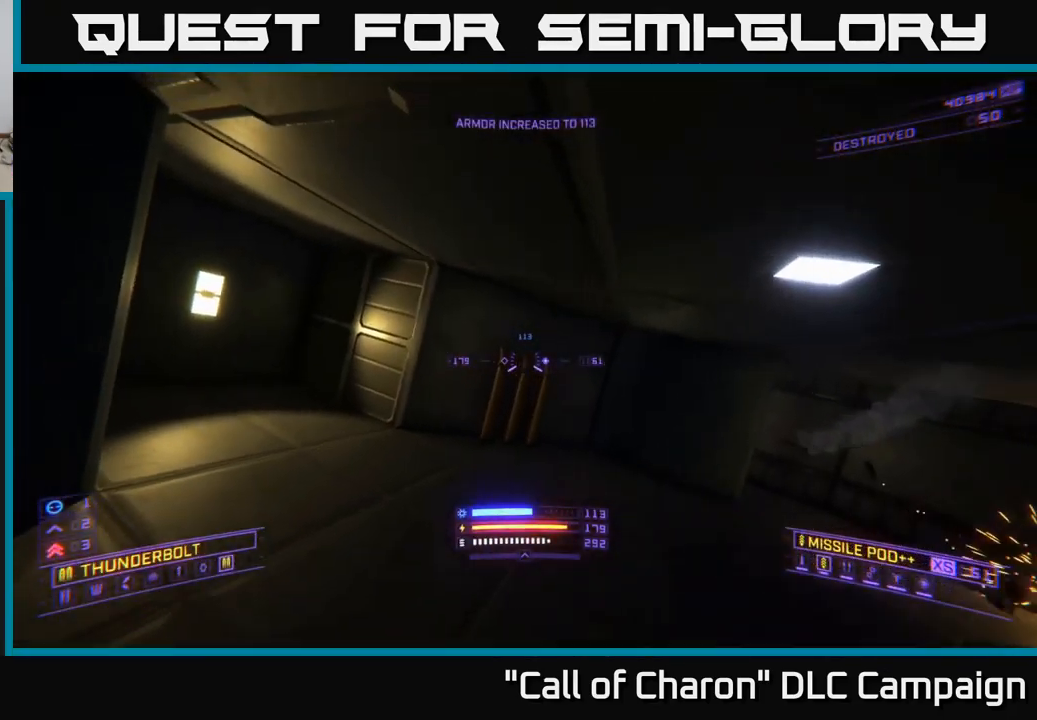
{"buttons": [], "left_stick": "right", "right_stick": "right", "events": [[150, "right_stick", "right"], [250, "left_stick", "left"], [500, "left_stick", "right"]]}
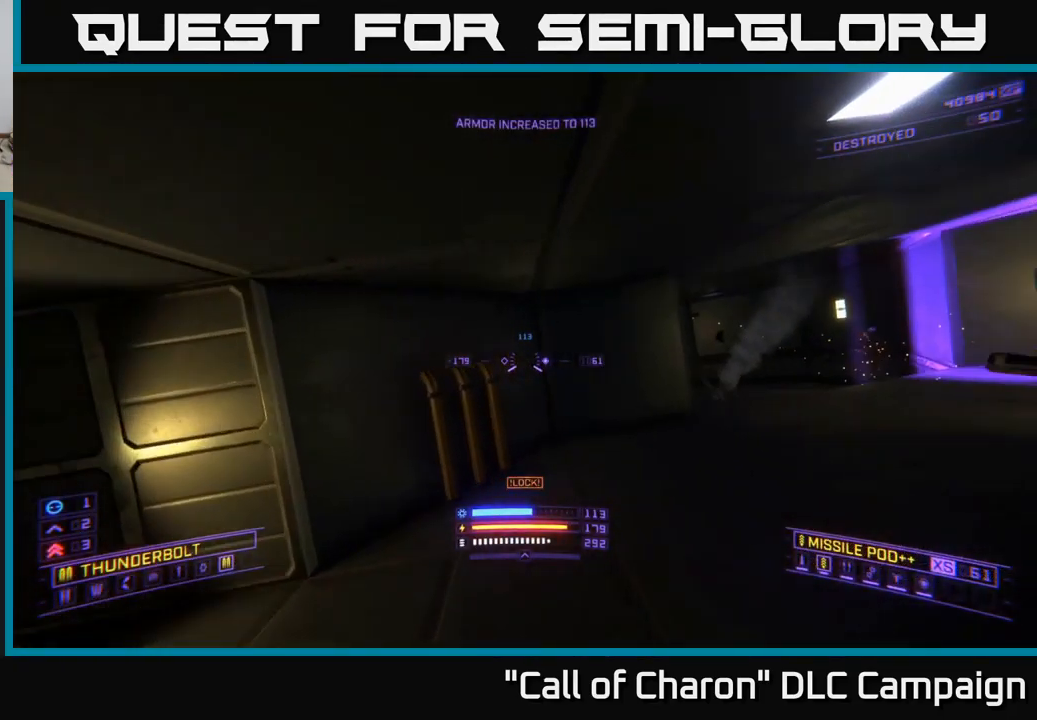
{"buttons": ["R2"], "left_stick": "left", "right_stick": "center", "events": [[183, "left_stick", "center"], [233, "left_stick", "left"], [283, "right_stick", "center"], [367, "R2", "down"], [367, "left_stick", "center"], [500, "left_stick", "left"]]}
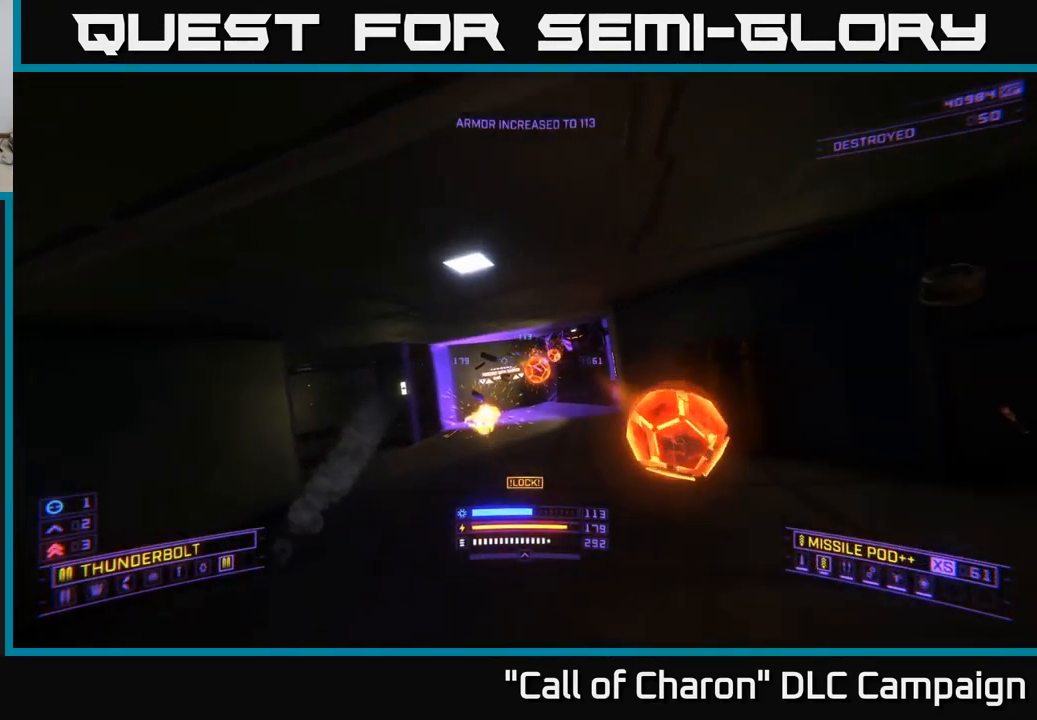
{"buttons": [], "left_stick": "up-left", "right_stick": "center", "events": [[50, "X", "down"], [50, "right_stick", "right"], [183, "right_stick", "up-right"], [333, "right_stick", "right"], [367, "X", "up"], [400, "left_stick", "up-left"], [467, "R2", "up"], [500, "right_stick", "center"]]}
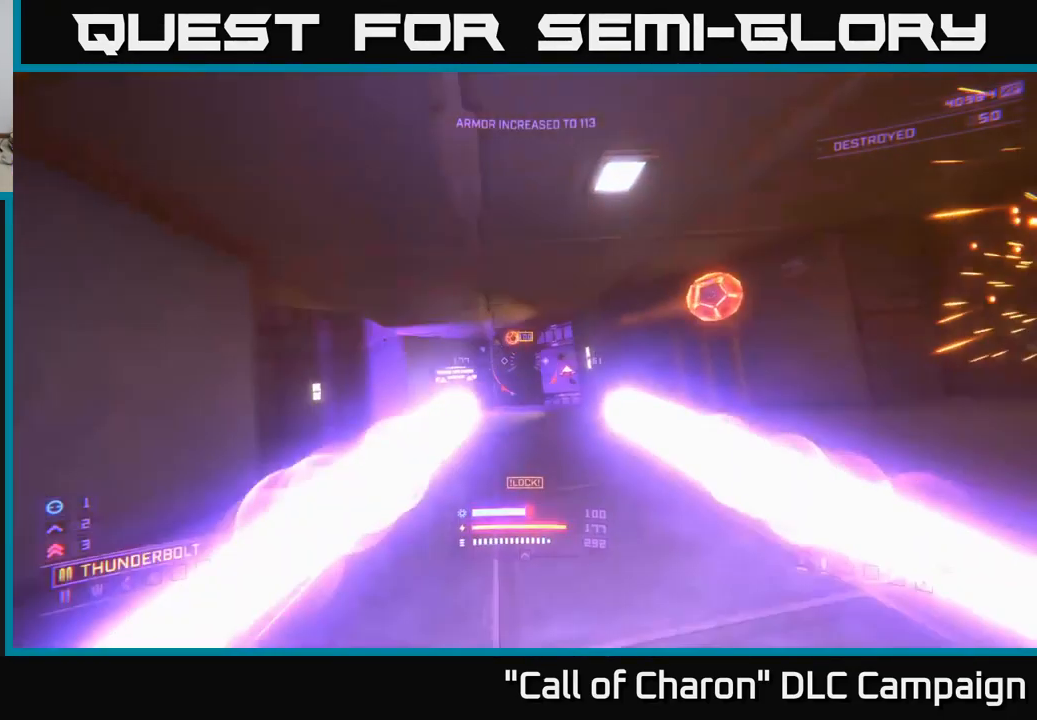
{"buttons": [], "left_stick": "up-left", "right_stick": "center", "events": [[300, "A", "down"], [450, "A", "up"]]}
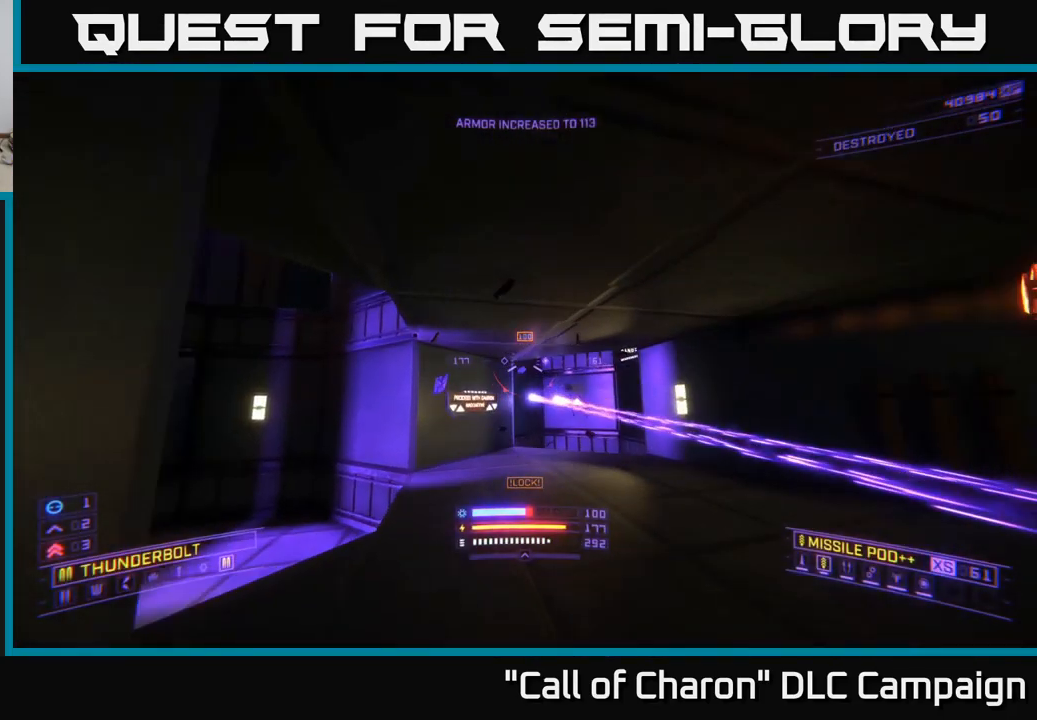
{"buttons": [], "left_stick": "down", "right_stick": "center", "events": [[133, "left_stick", "up-right"], [267, "X", "down"], [350, "left_stick", "down"], [417, "X", "up"]]}
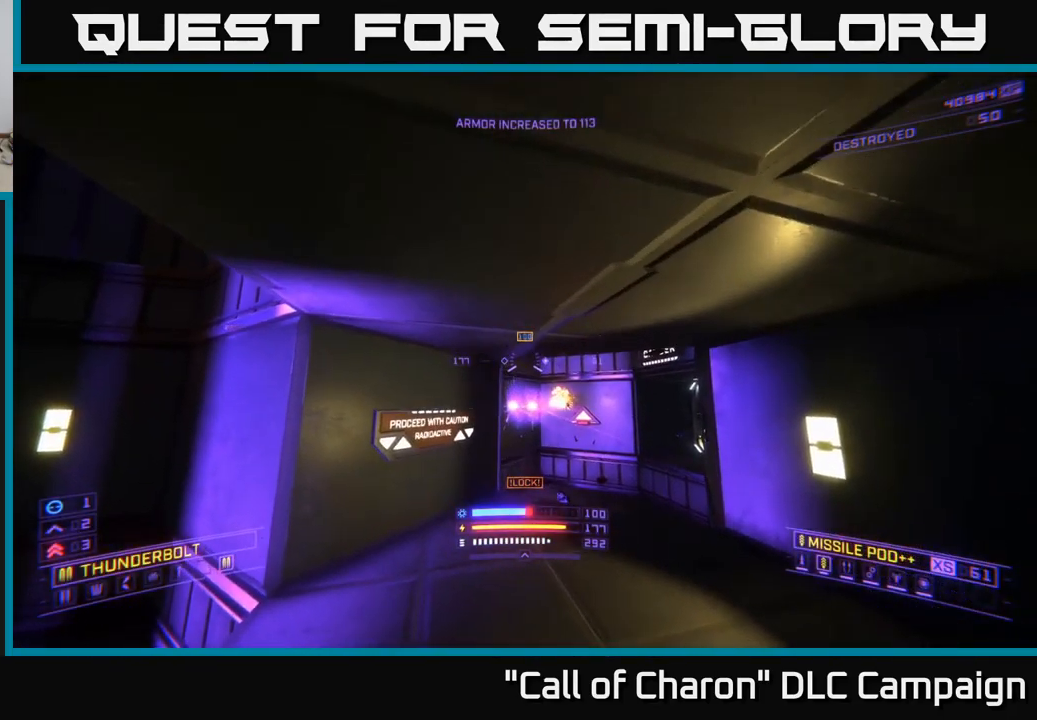
{"buttons": [], "left_stick": "center", "right_stick": "center", "events": [[50, "left_stick", "center"], [183, "Y", "down"], [217, "Y", "up"], [283, "right_stick", "down-right"], [300, "left_stick", "down-right"], [367, "left_stick", "center"], [417, "right_stick", "center"]]}
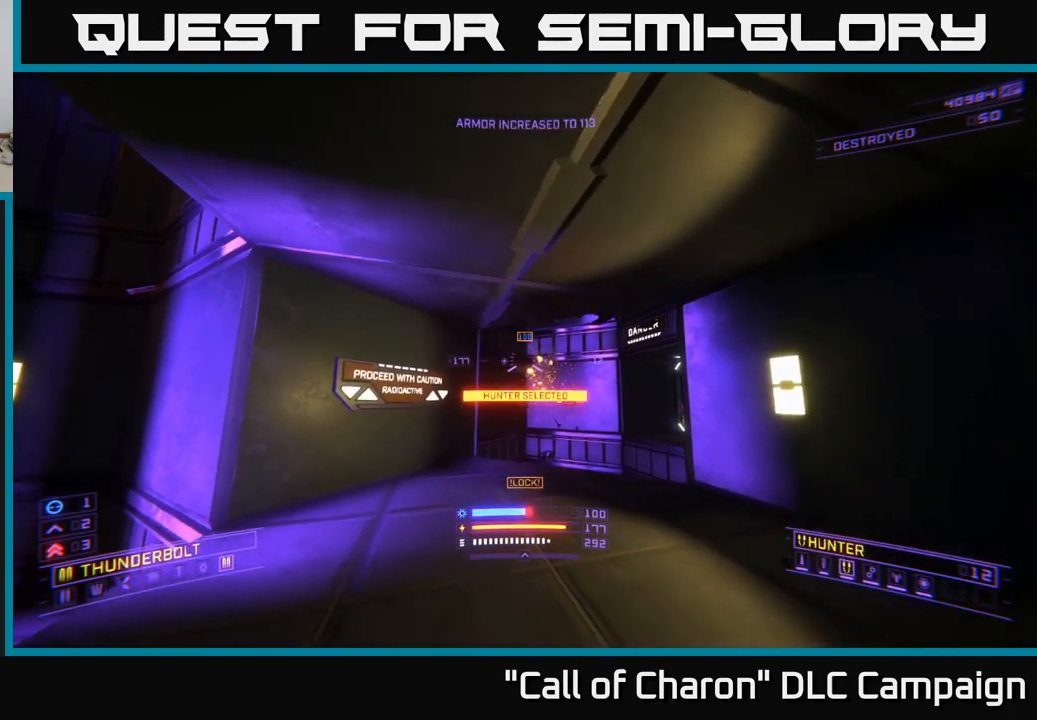
{"buttons": [], "left_stick": "down", "right_stick": "center", "events": [[183, "left_stick", "down"], [367, "Y", "down"], [450, "Y", "up"]]}
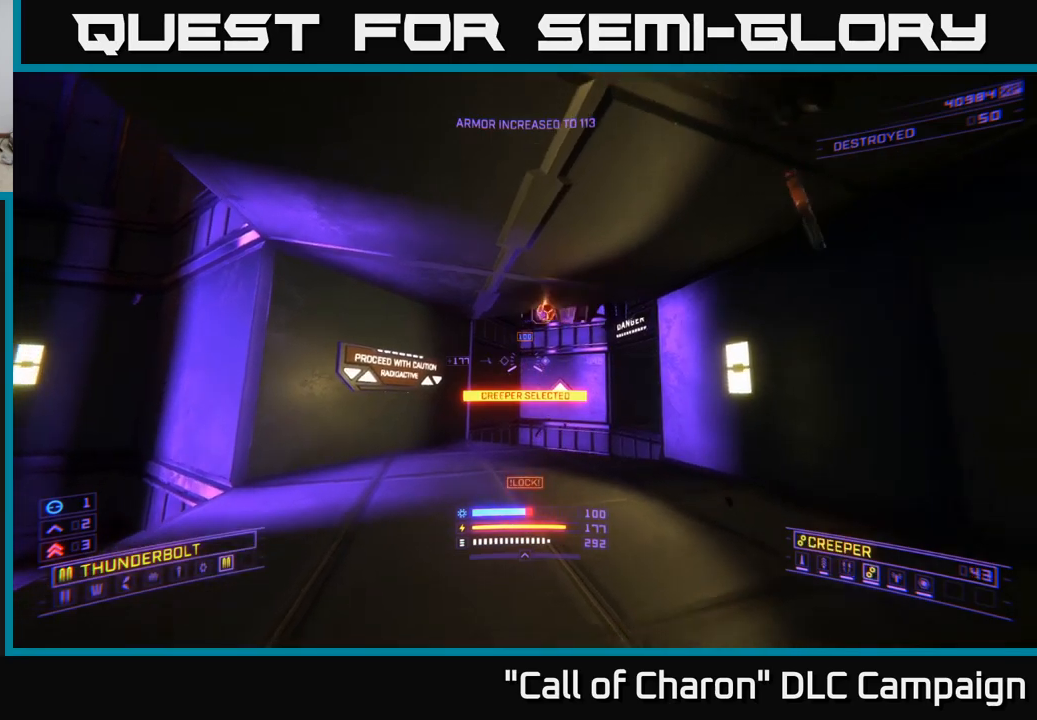
{"buttons": ["X"], "left_stick": "right", "right_stick": "left", "events": [[84, "left_stick", "down-right"], [300, "left_stick", "up-right"], [334, "right_stick", "down"], [384, "X", "down"], [434, "left_stick", "right"], [467, "right_stick", "left"]]}
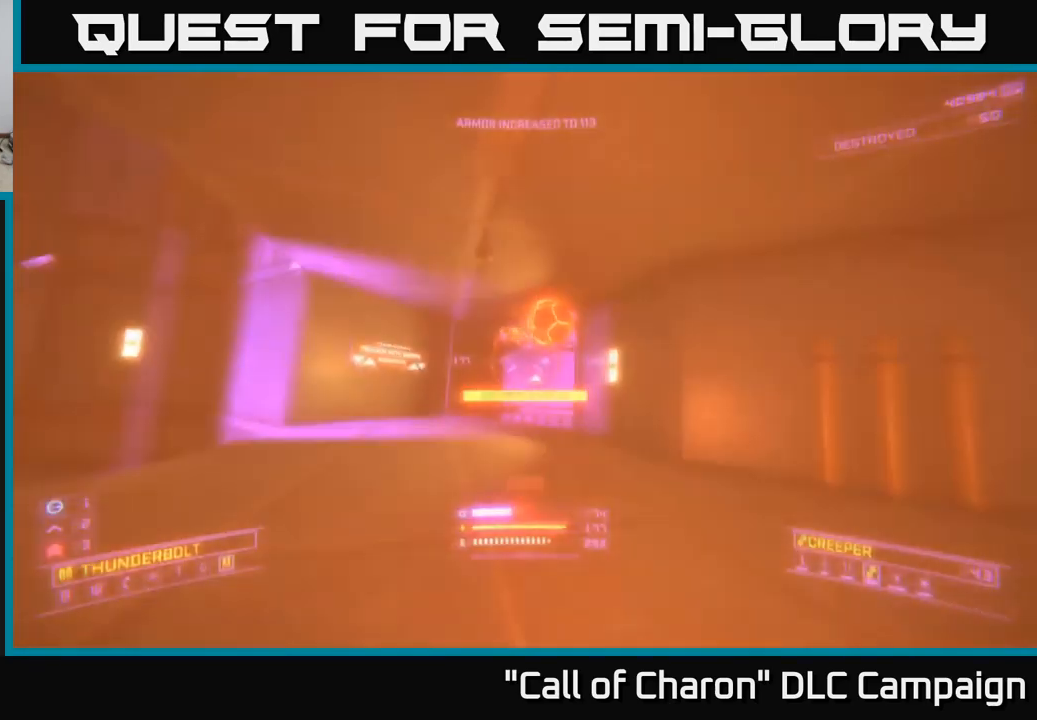
{"buttons": ["A"], "left_stick": "right", "right_stick": "down-right", "events": [[267, "X", "up"], [267, "right_stick", "down-left"], [400, "A", "down"], [500, "right_stick", "down-right"]]}
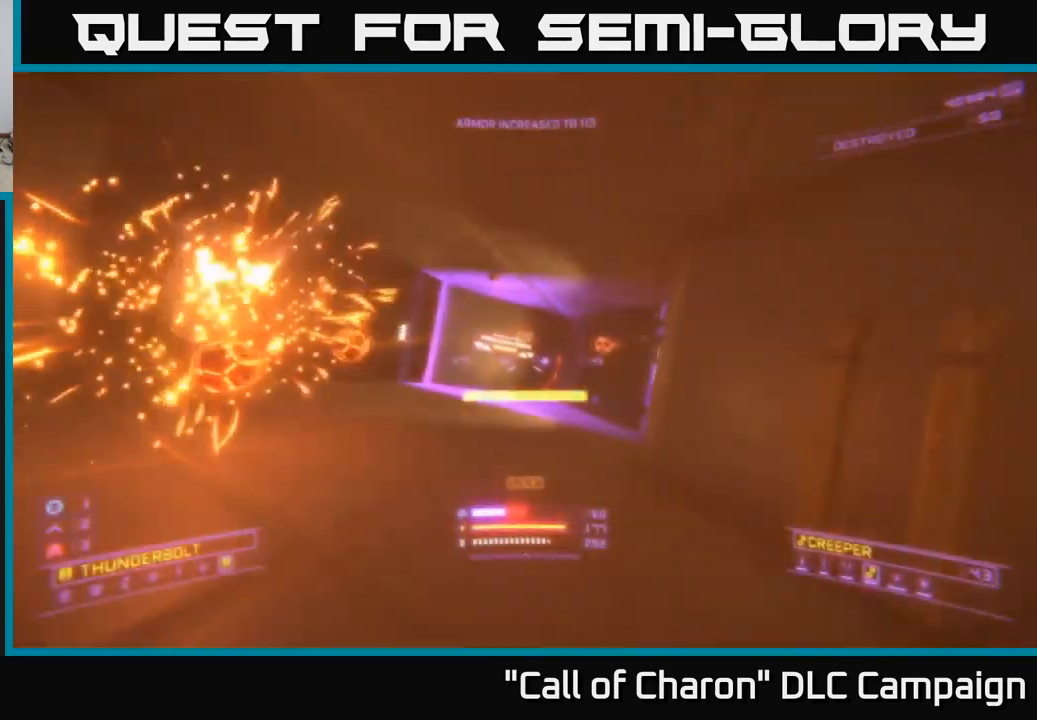
{"buttons": [], "left_stick": "left", "right_stick": "down-right", "events": [[17, "left_stick", "left"], [317, "left_stick", "up"], [334, "right_stick", "center"], [350, "A", "up"], [434, "right_stick", "down-right"], [484, "left_stick", "left"]]}